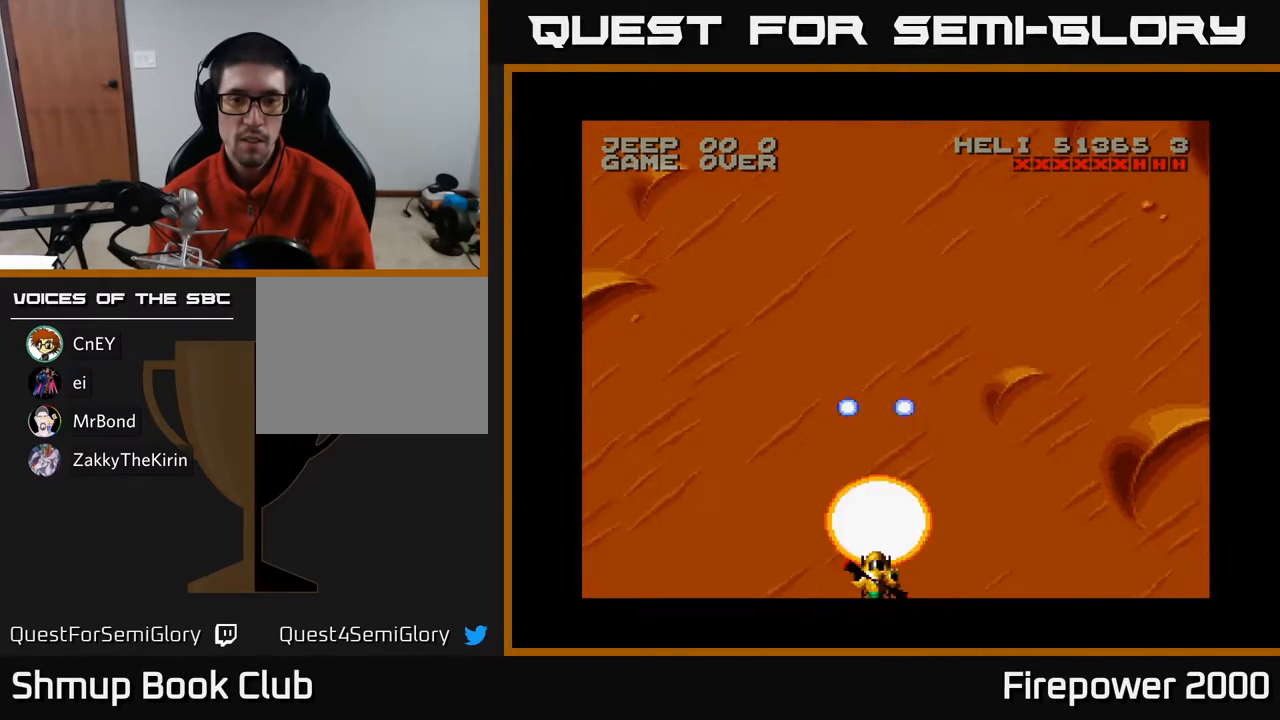
Gameplay with a controller (Xbox layout); each line is a JSON object with the inputs held at the frame after it. "events" lists button and stick changes between this image and that frame as [ms after this image, input, new state], when the widget could be followed in between. Not read: left_stick right_stick.
{"buttons": ["A", "DPAD_LEFT"], "events": [[200, "DPAD_LEFT", "down"]]}
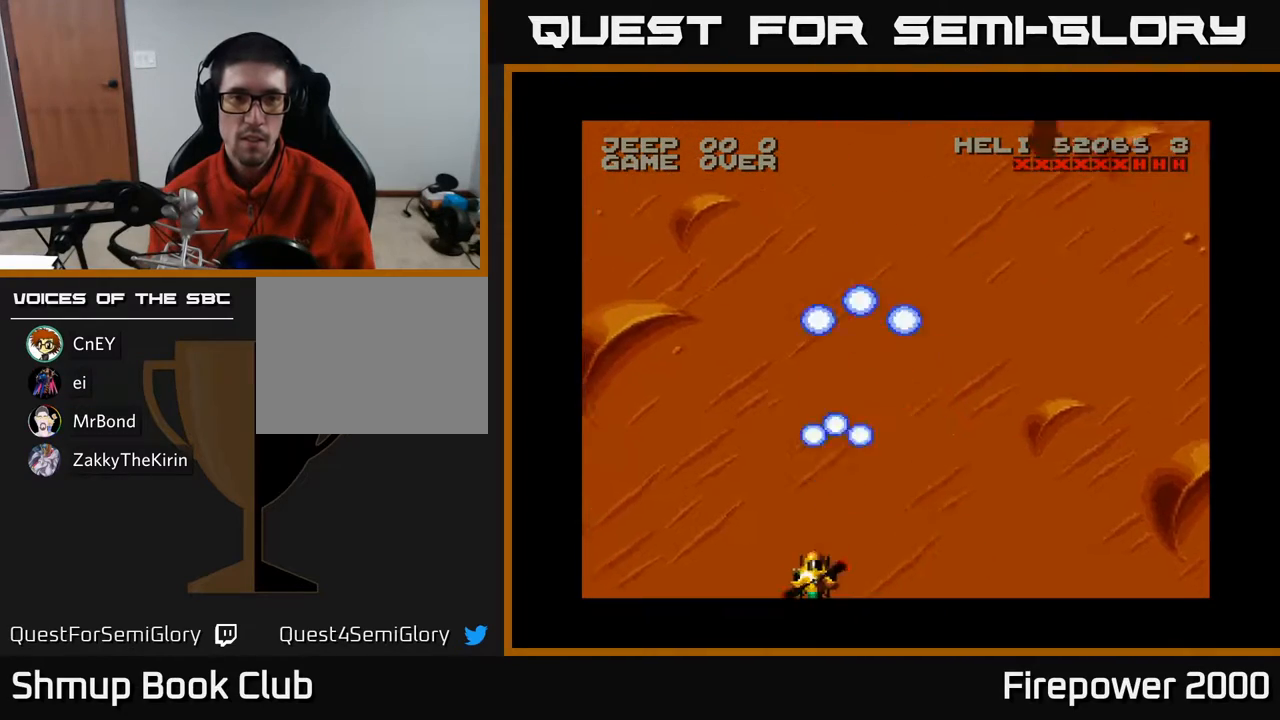
{"buttons": ["A", "DPAD_RIGHT"], "events": [[217, "DPAD_LEFT", "up"], [250, "DPAD_RIGHT", "down"]]}
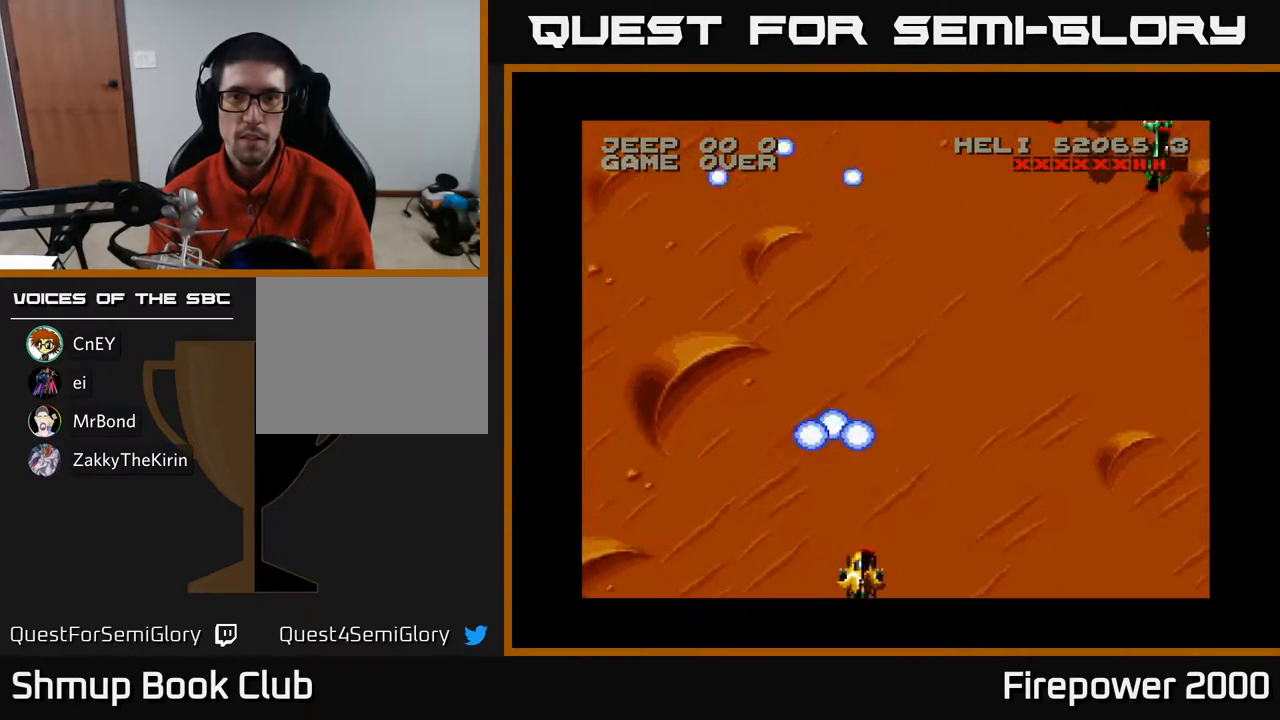
{"buttons": ["A", "DPAD_RIGHT"], "events": []}
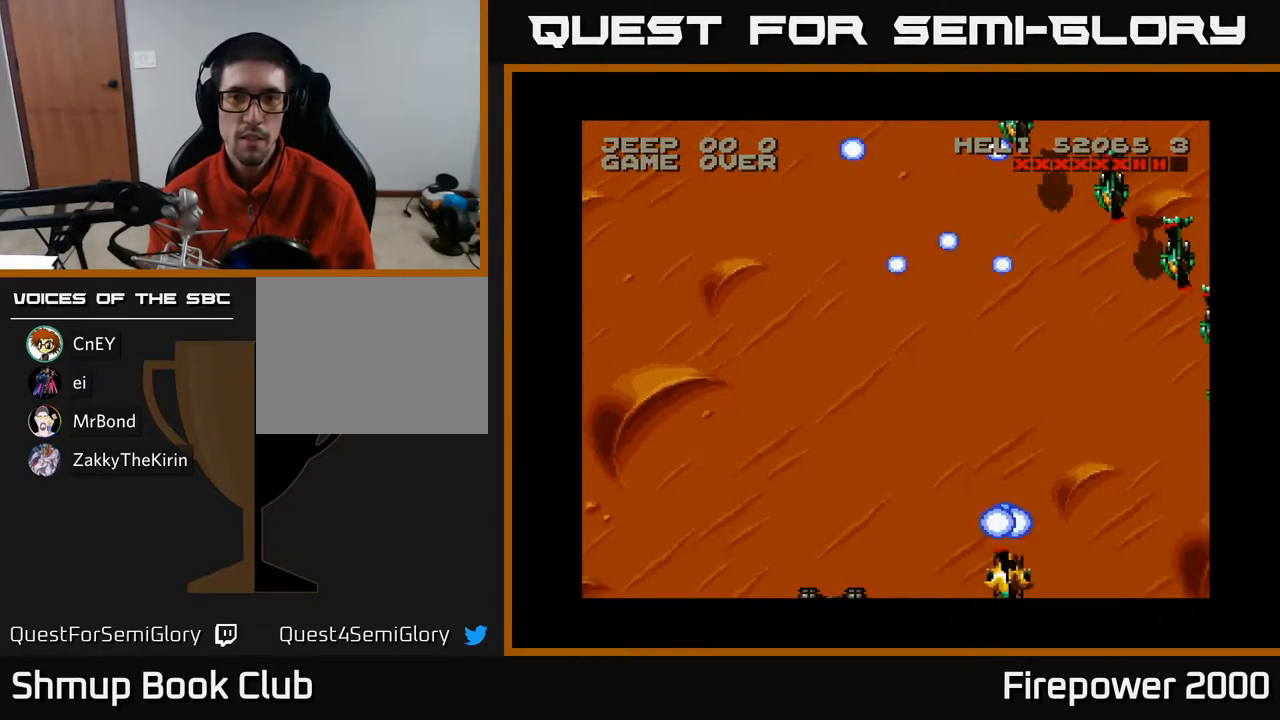
{"buttons": ["A"], "events": [[450, "DPAD_RIGHT", "up"]]}
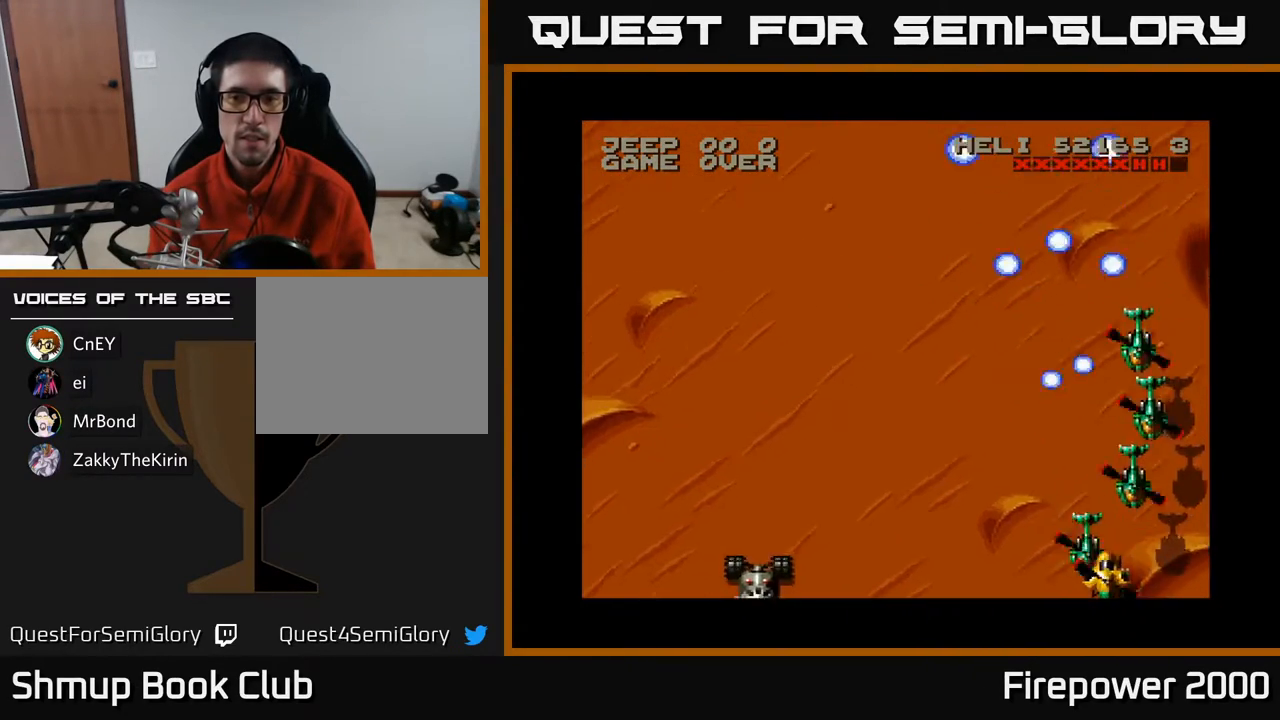
{"buttons": ["A", "DPAD_LEFT"], "events": [[100, "DPAD_RIGHT", "down"], [167, "DPAD_RIGHT", "up"], [450, "DPAD_LEFT", "down"]]}
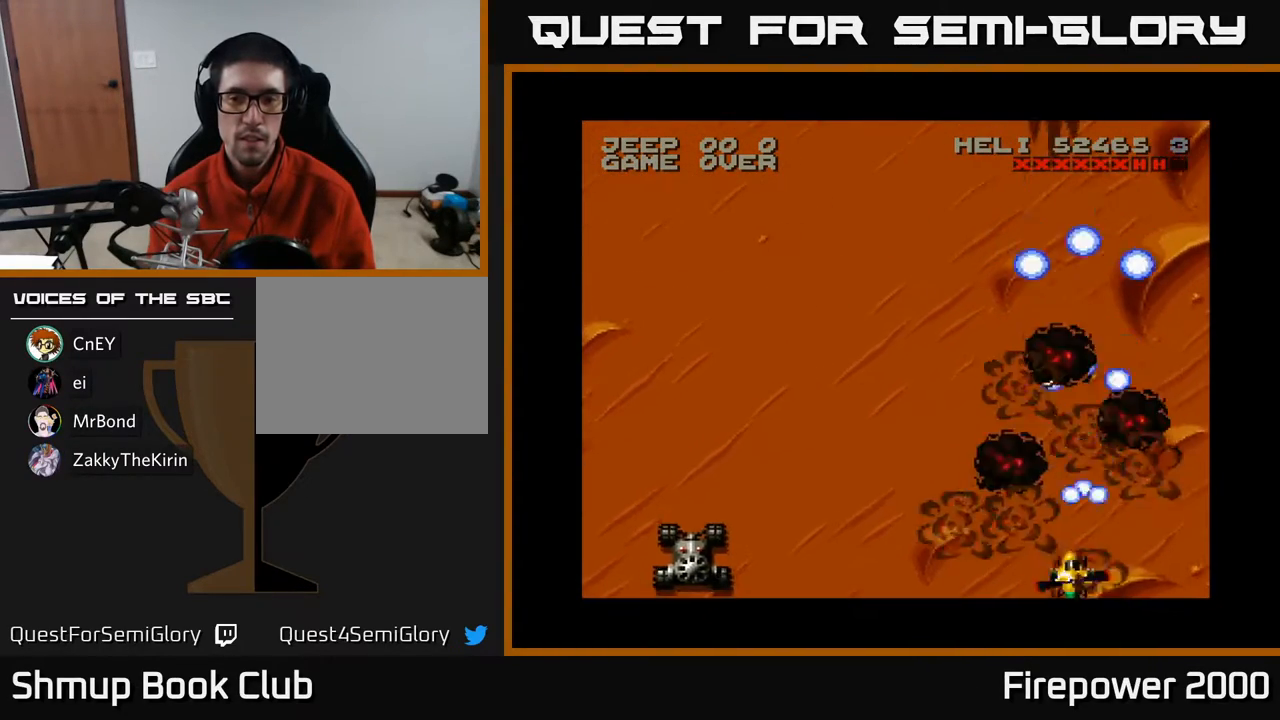
{"buttons": ["A", "DPAD_LEFT"], "events": []}
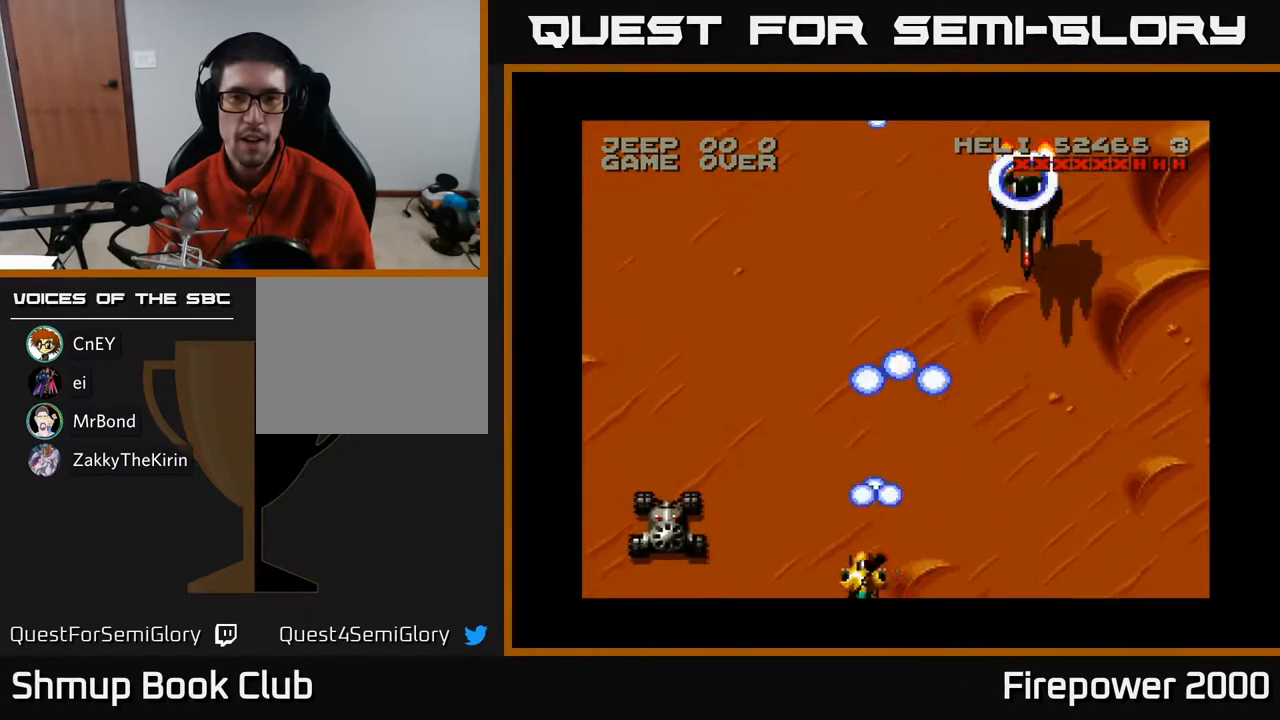
{"buttons": ["A"], "events": [[133, "DPAD_LEFT", "up"], [150, "DPAD_RIGHT", "down"], [433, "DPAD_RIGHT", "up"]]}
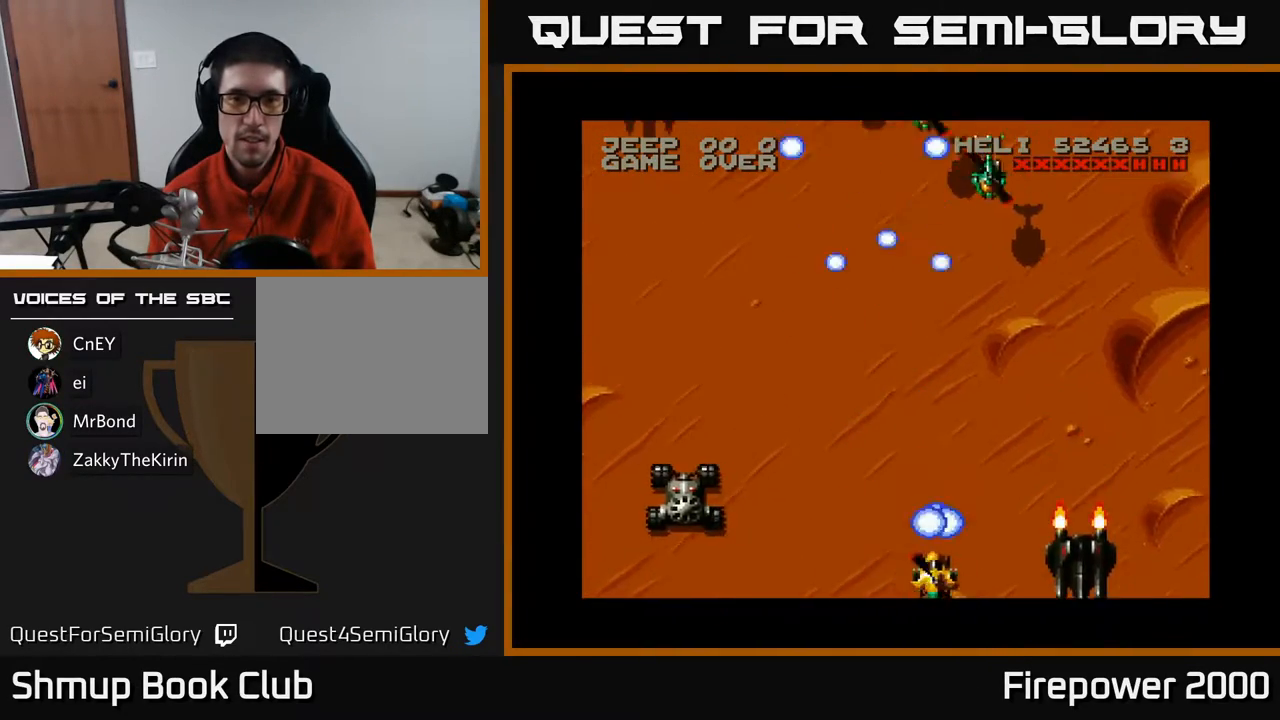
{"buttons": ["A", "DPAD_LEFT"], "events": [[167, "DPAD_RIGHT", "down"], [400, "DPAD_RIGHT", "up"], [467, "DPAD_LEFT", "down"]]}
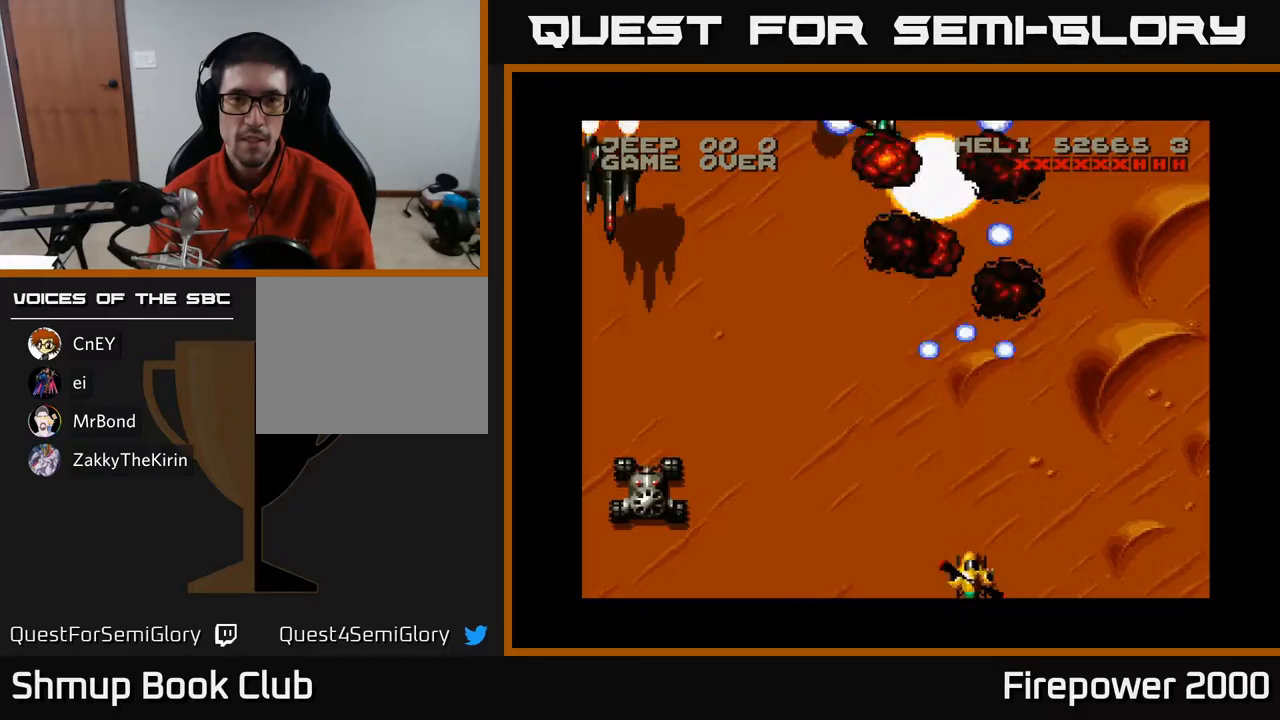
{"buttons": ["A", "DPAD_RIGHT"], "events": [[467, "DPAD_LEFT", "up"], [467, "DPAD_RIGHT", "down"]]}
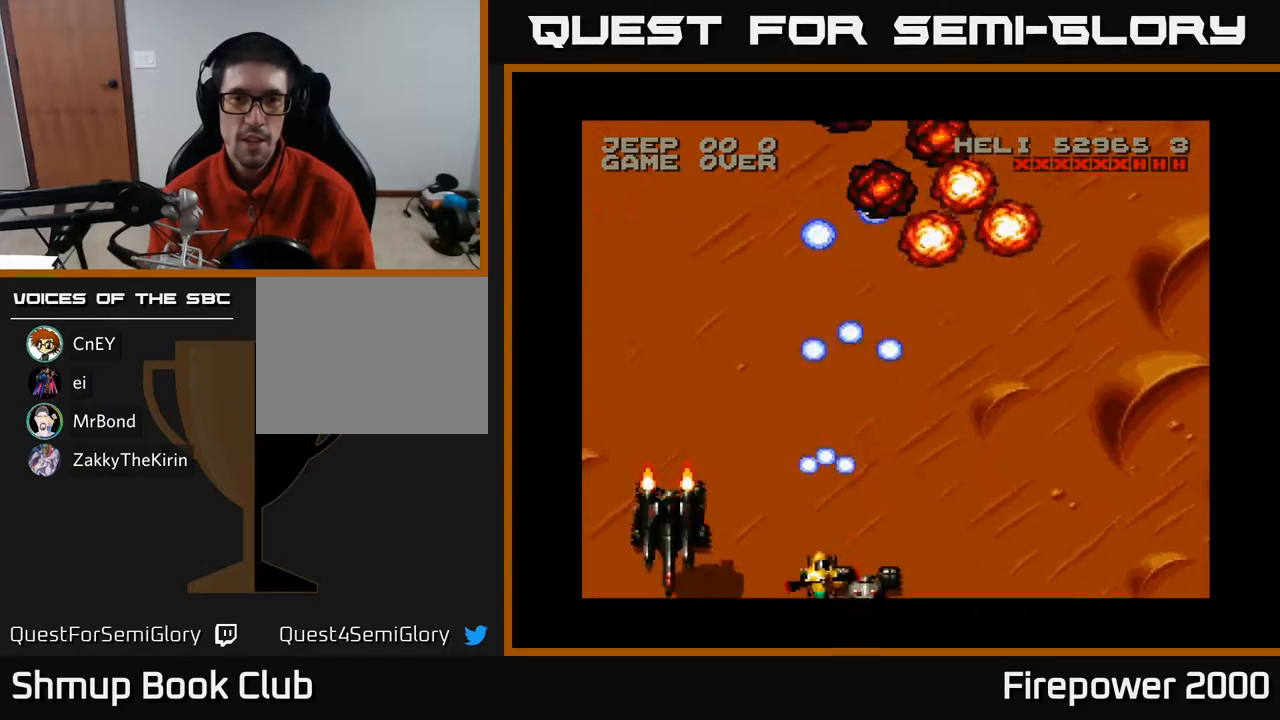
{"buttons": ["A", "DPAD_LEFT"], "events": [[117, "DPAD_RIGHT", "up"], [150, "DPAD_LEFT", "down"]]}
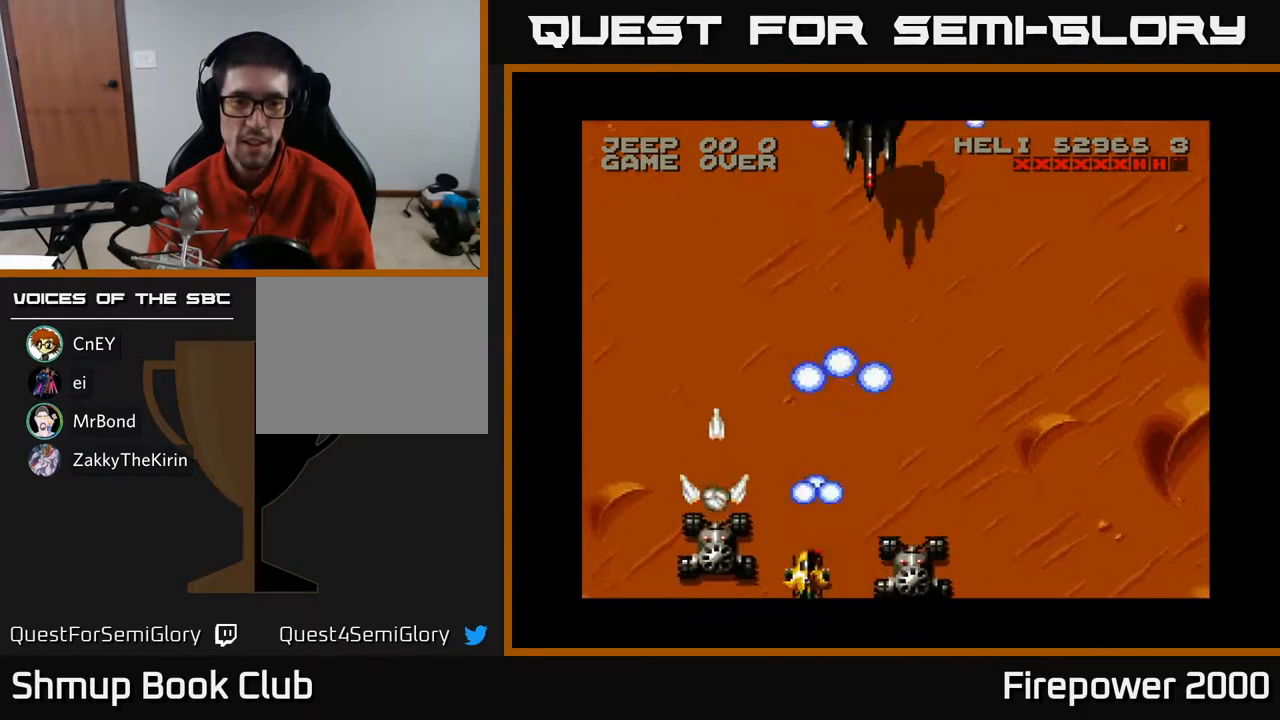
{"buttons": ["A", "DPAD_RIGHT"], "events": [[150, "DPAD_DOWN", "down"], [183, "DPAD_LEFT", "up"], [200, "DPAD_RIGHT", "down"], [217, "DPAD_DOWN", "up"]]}
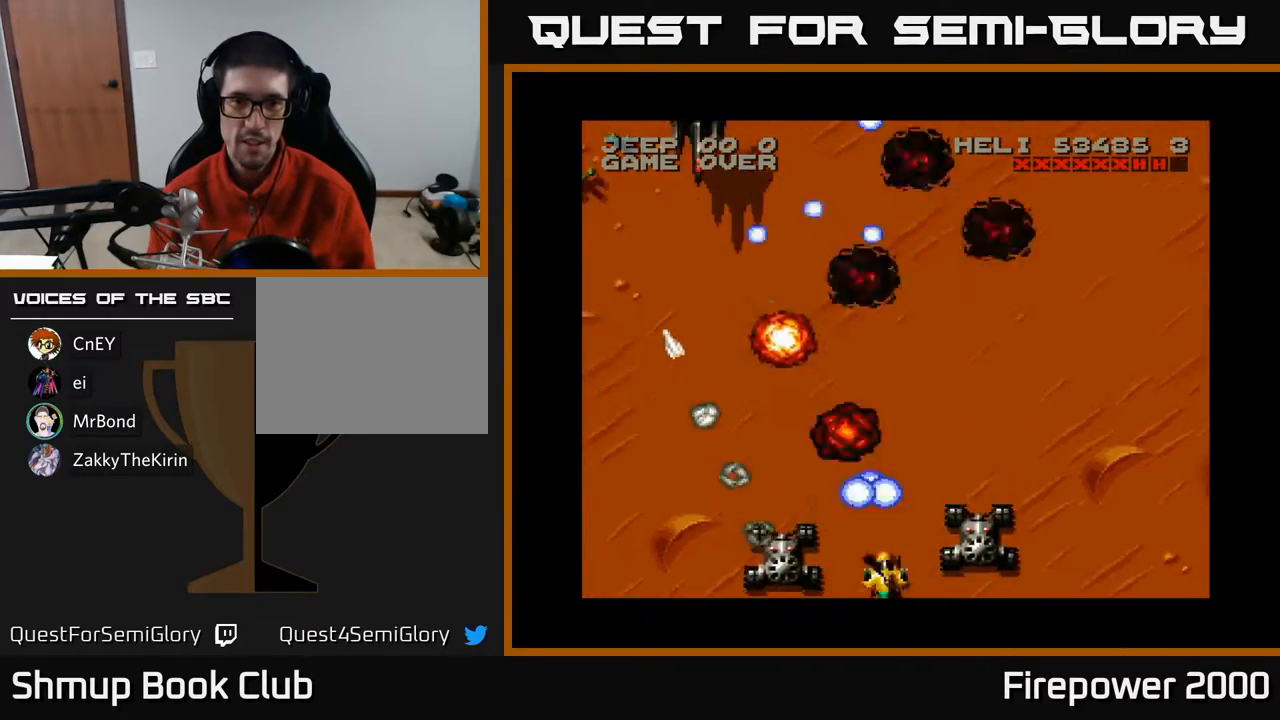
{"buttons": ["A"], "events": [[50, "DPAD_RIGHT", "up"], [83, "DPAD_LEFT", "down"], [500, "DPAD_LEFT", "up"]]}
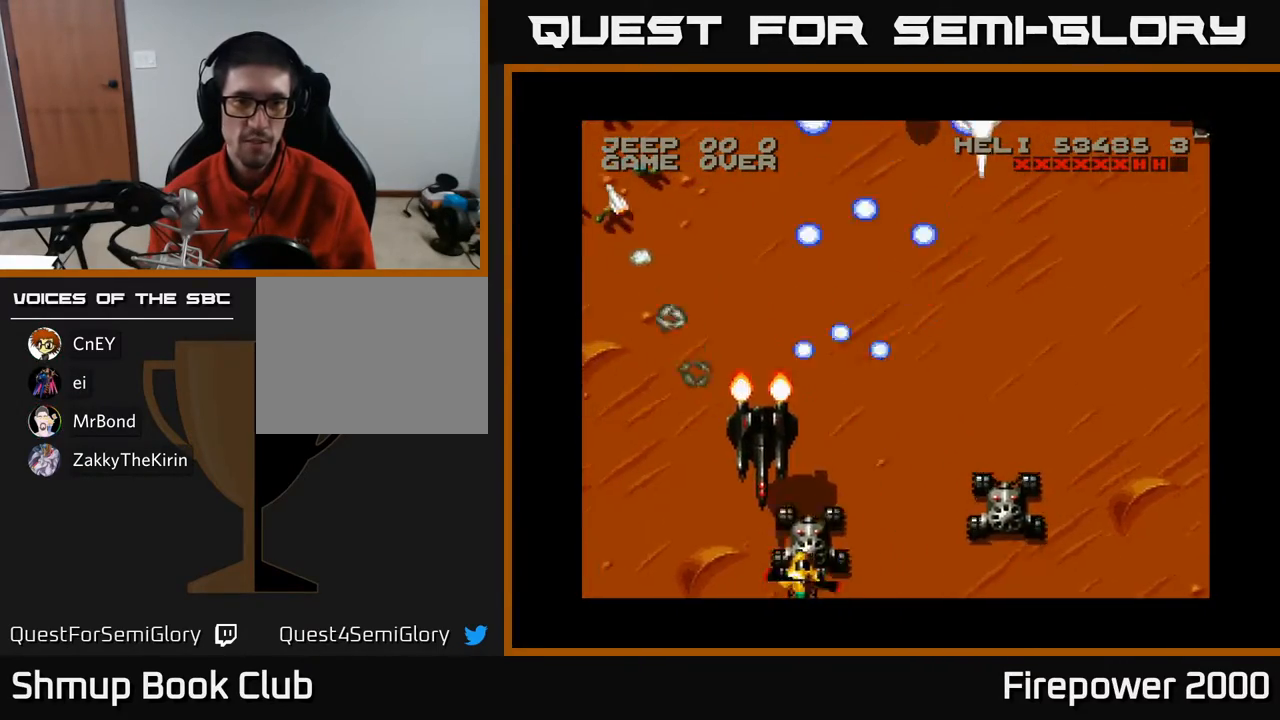
{"buttons": ["A", "DPAD_RIGHT"], "events": [[17, "DPAD_RIGHT", "down"]]}
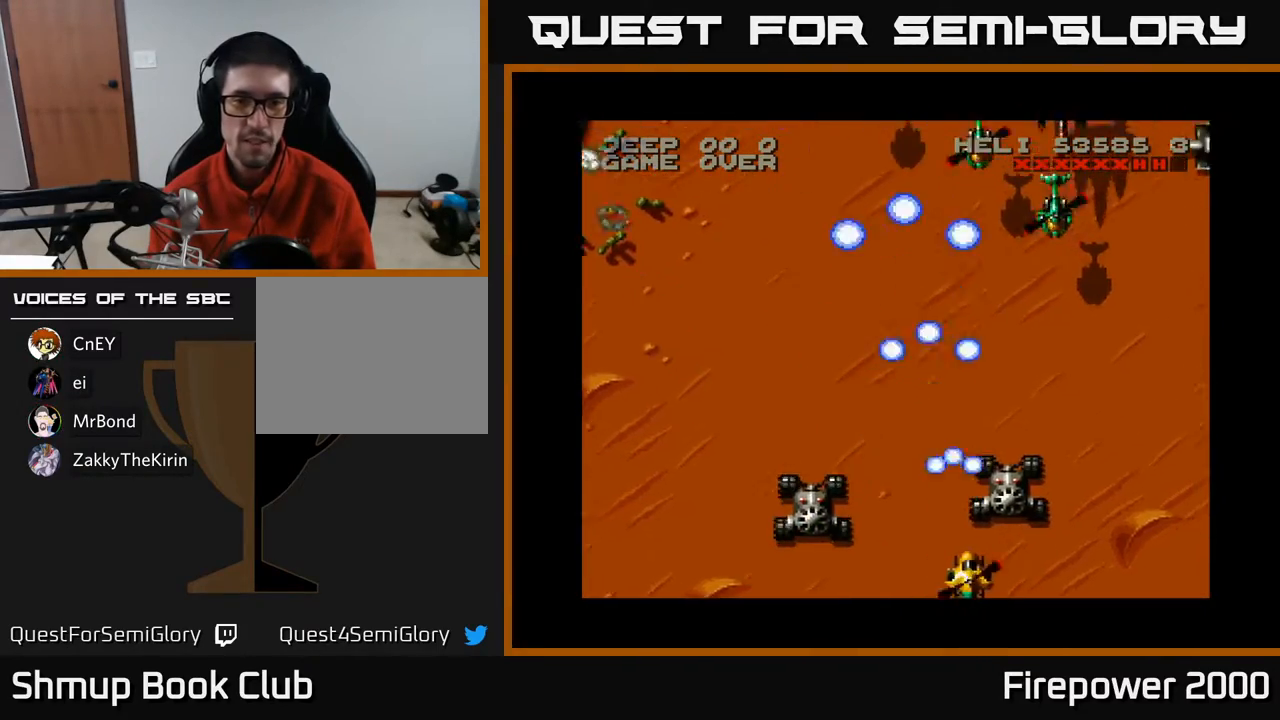
{"buttons": ["A", "DPAD_DOWN"], "events": [[83, "DPAD_RIGHT", "up"], [150, "DPAD_LEFT", "down"], [150, "DPAD_UP", "down"], [217, "DPAD_LEFT", "up"], [250, "DPAD_UP", "up"], [467, "DPAD_DOWN", "down"], [467, "DPAD_RIGHT", "down"], [483, "DPAD_RIGHT", "up"]]}
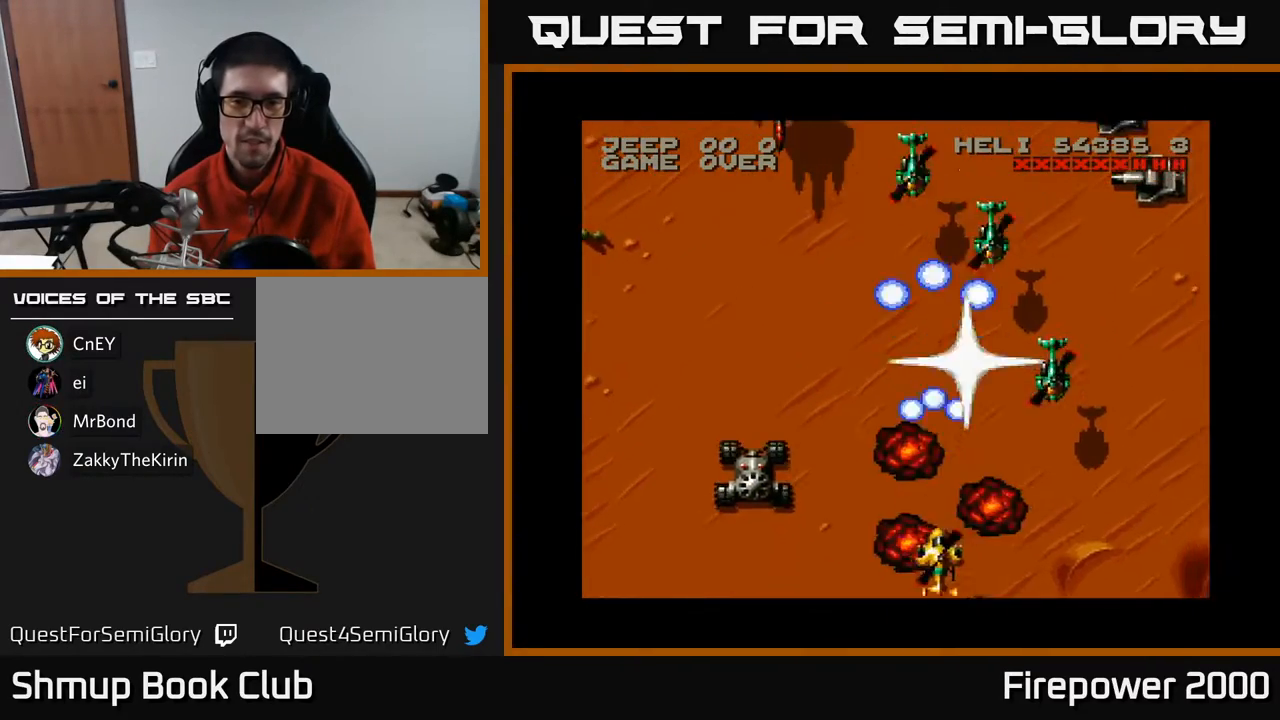
{"buttons": ["A", "DPAD_LEFT"], "events": [[83, "DPAD_LEFT", "down"], [117, "DPAD_DOWN", "up"]]}
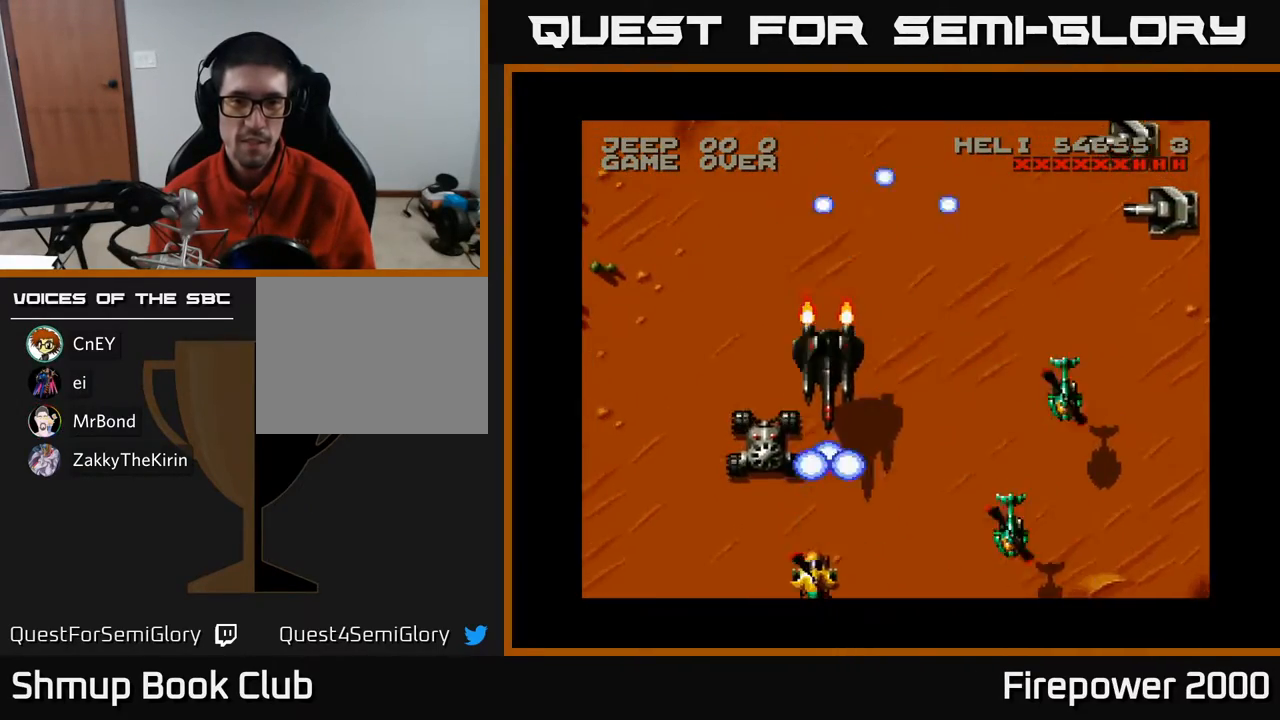
{"buttons": ["A"], "events": [[17, "DPAD_LEFT", "up"], [50, "DPAD_UP", "down"], [100, "DPAD_LEFT", "down"], [200, "DPAD_LEFT", "up"], [500, "DPAD_UP", "up"]]}
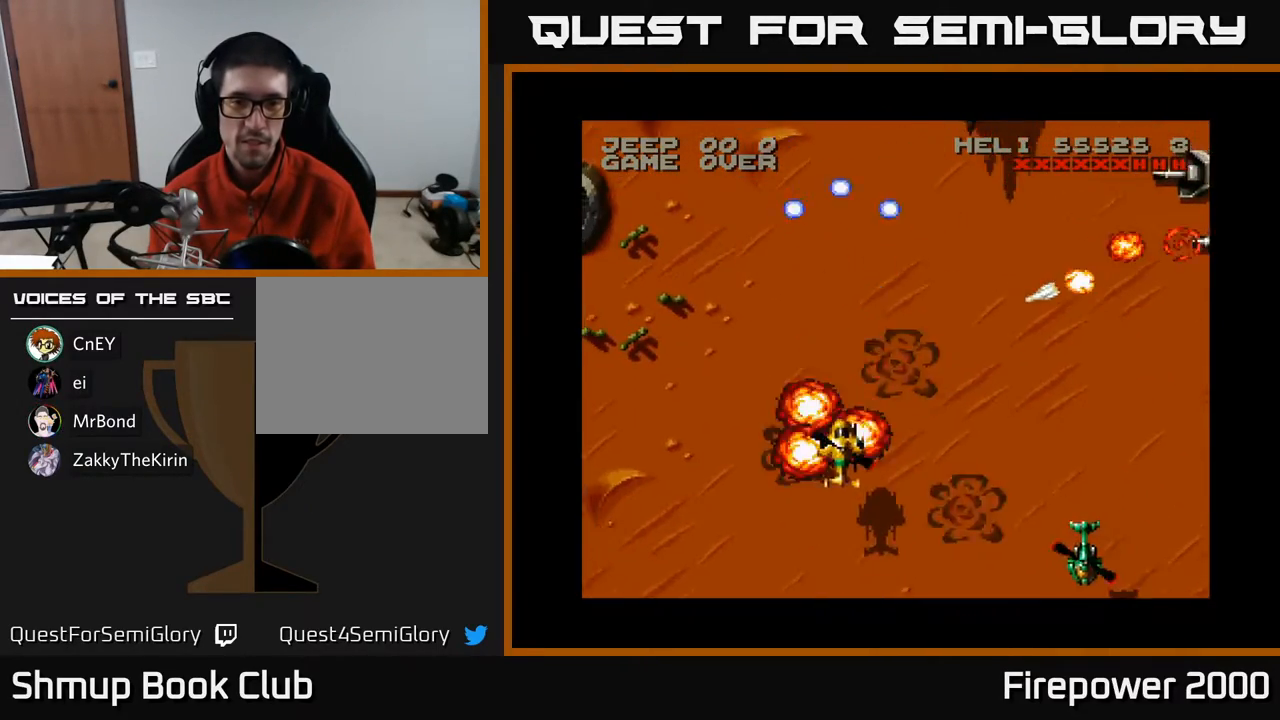
{"buttons": ["A", "DPAD_RIGHT"], "events": [[50, "DPAD_DOWN", "down"], [233, "DPAD_RIGHT", "down"], [367, "DPAD_DOWN", "up"]]}
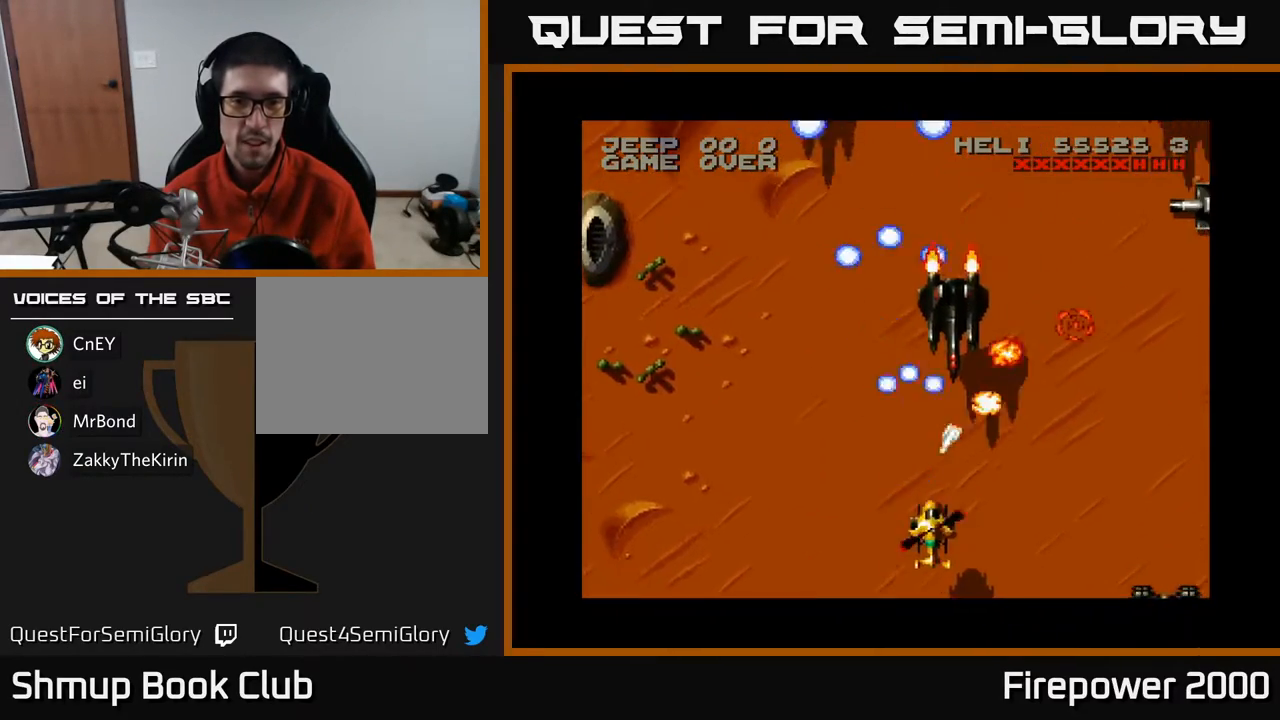
{"buttons": ["A", "DPAD_RIGHT"], "events": [[33, "DPAD_DOWN", "down"], [217, "DPAD_DOWN", "up"]]}
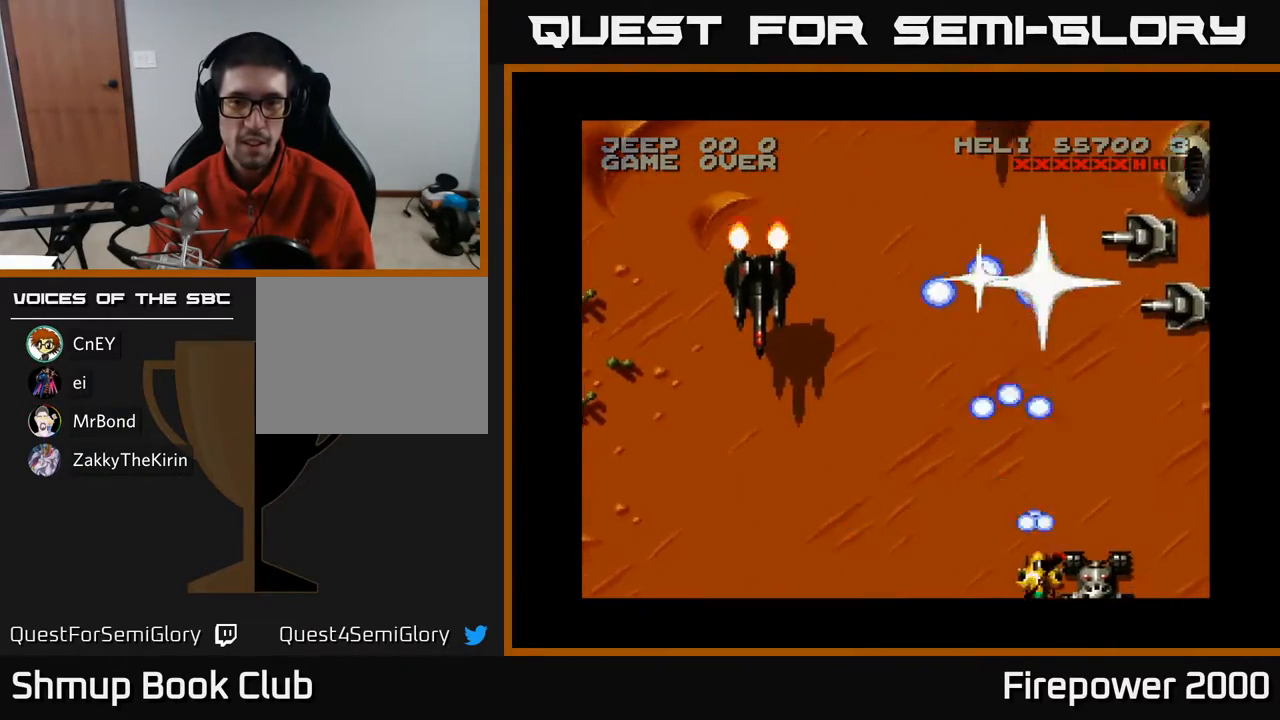
{"buttons": ["A"], "events": [[250, "DPAD_RIGHT", "up"], [367, "DPAD_RIGHT", "down"], [483, "DPAD_RIGHT", "up"]]}
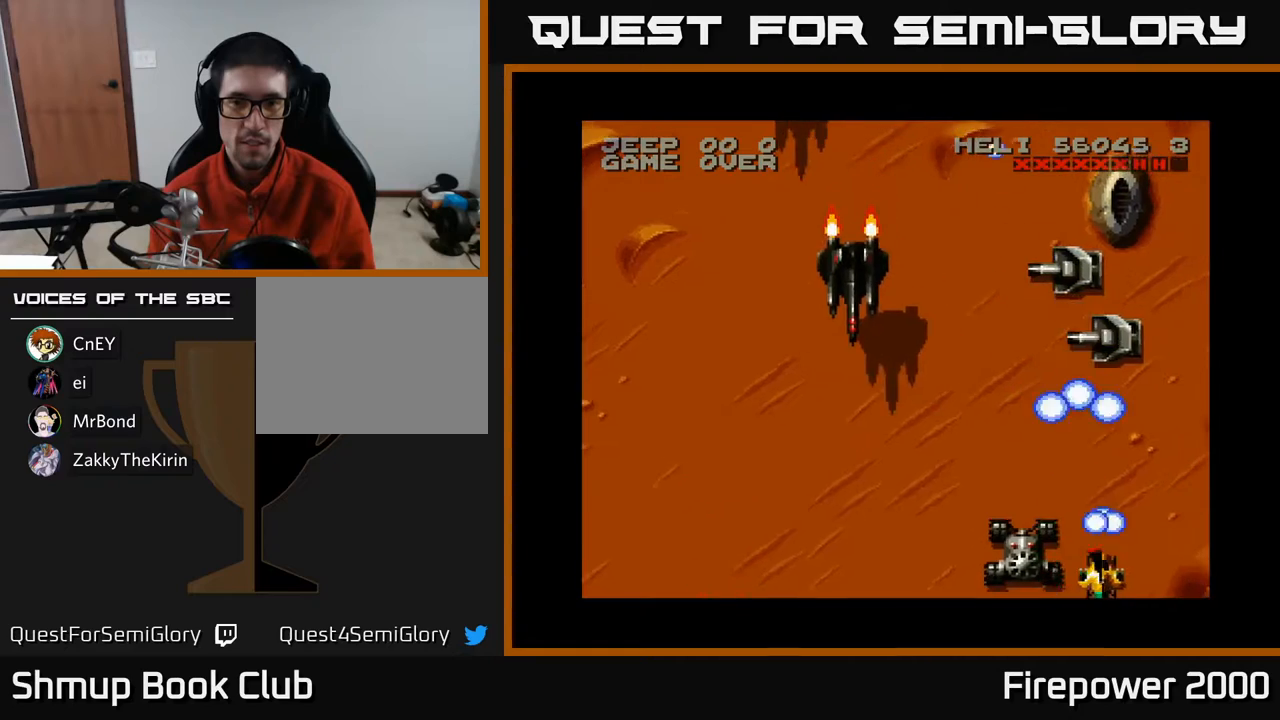
{"buttons": ["A"], "events": [[33, "DPAD_LEFT", "down"], [83, "DPAD_DOWN", "down"], [133, "DPAD_LEFT", "up"], [167, "DPAD_DOWN", "up"]]}
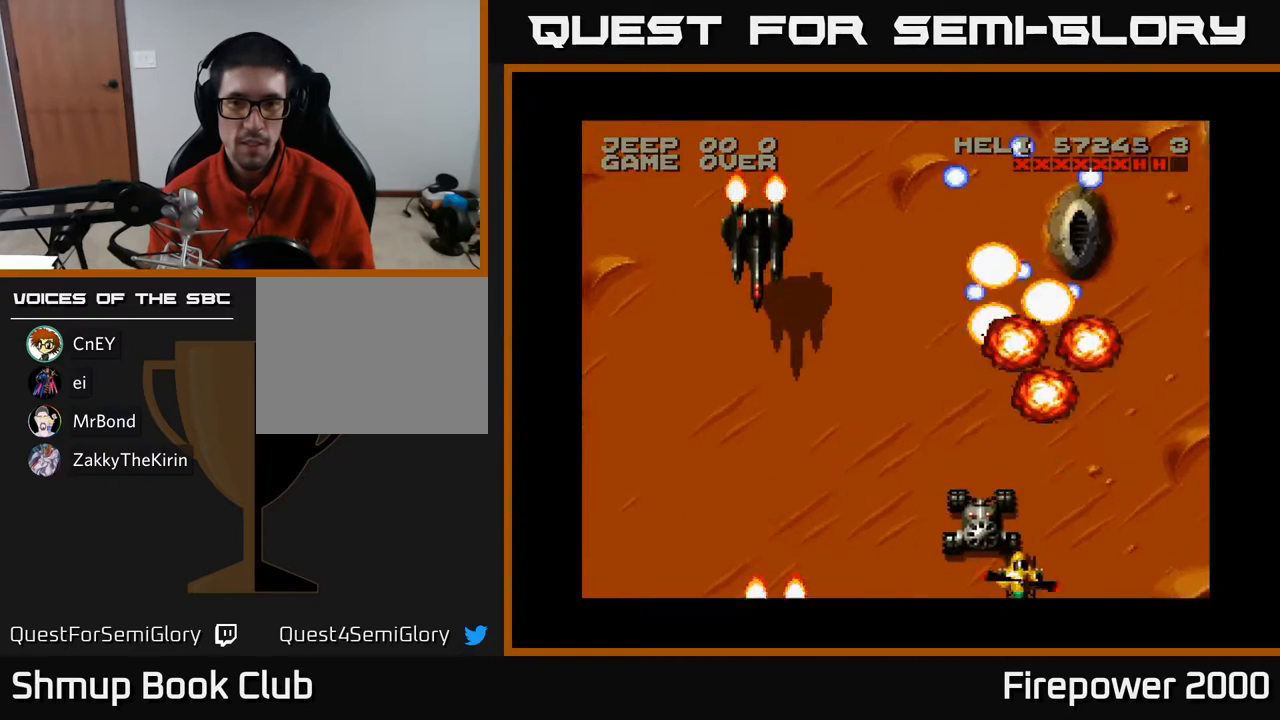
{"buttons": ["A", "DPAD_RIGHT"], "events": [[117, "DPAD_LEFT", "down"], [300, "DPAD_LEFT", "up"], [300, "DPAD_UP", "down"], [383, "DPAD_RIGHT", "down"], [467, "DPAD_UP", "up"]]}
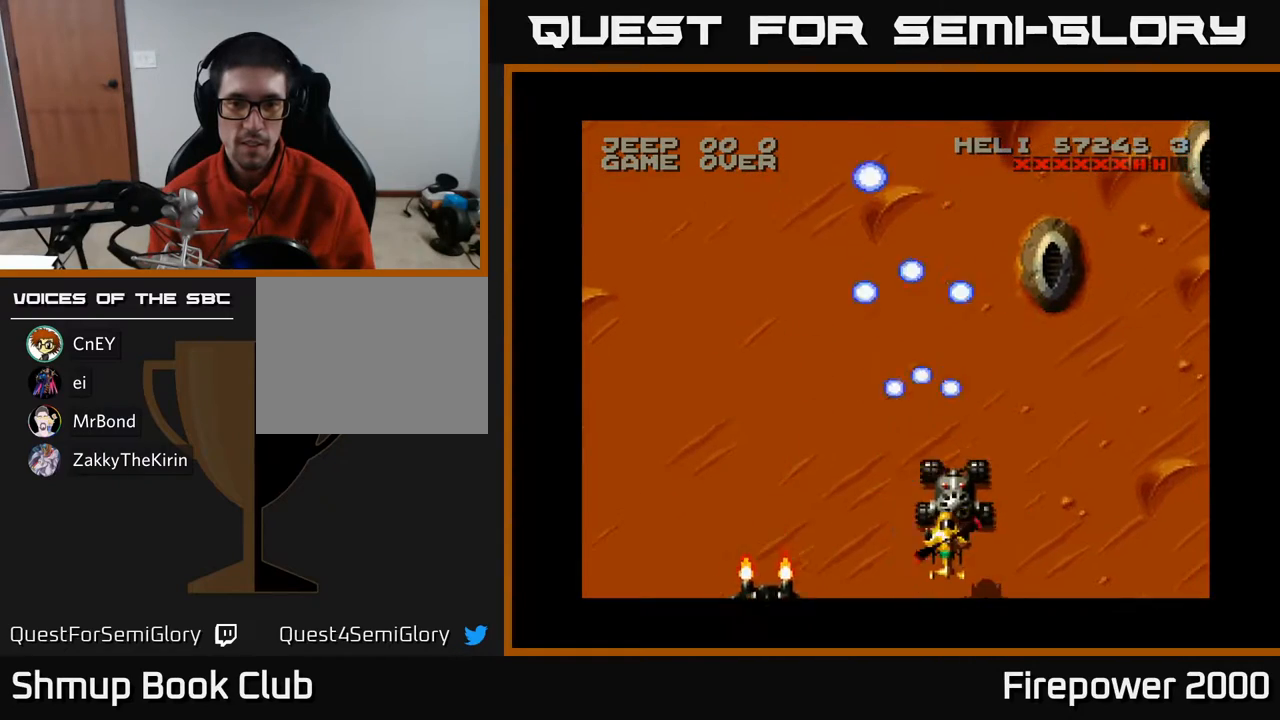
{"buttons": ["A"], "events": [[17, "DPAD_RIGHT", "up"], [83, "DPAD_DOWN", "down"], [233, "DPAD_DOWN", "up"], [233, "DPAD_LEFT", "down"], [333, "DPAD_DOWN", "down"], [333, "DPAD_LEFT", "up"], [400, "DPAD_RIGHT", "down"], [483, "DPAD_DOWN", "up"], [483, "DPAD_RIGHT", "up"]]}
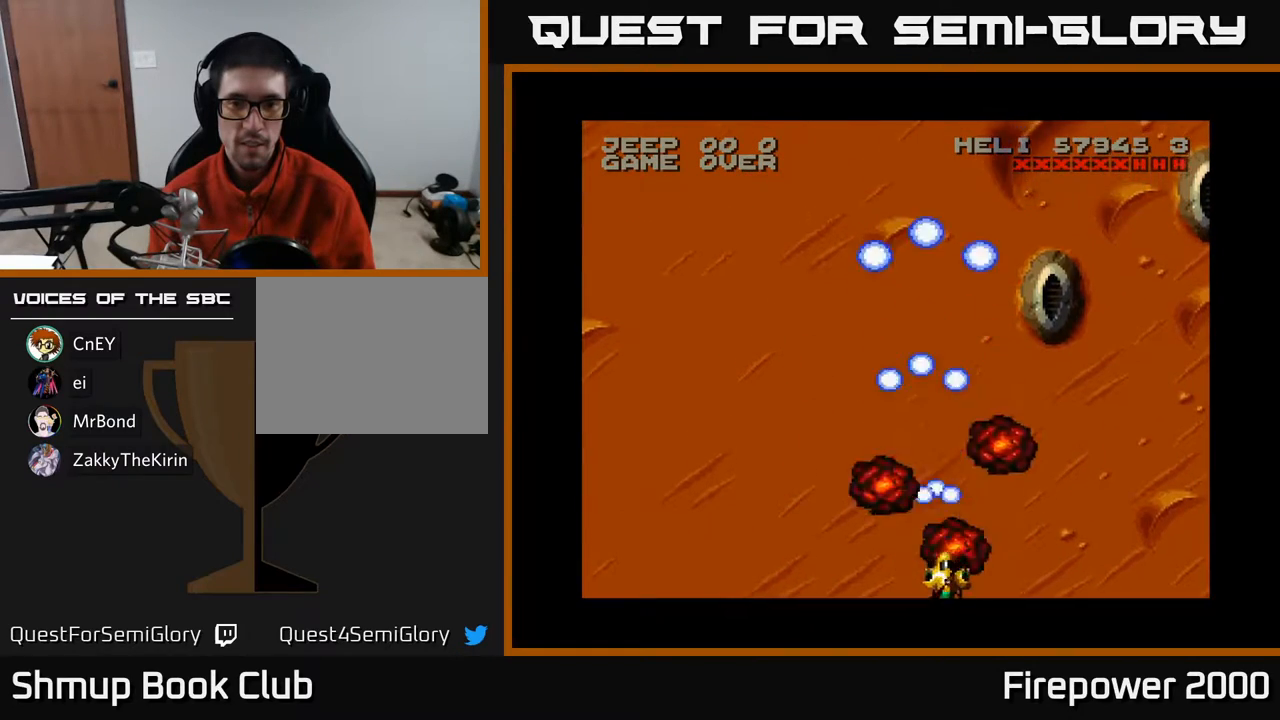
{"buttons": ["A", "DPAD_LEFT"], "events": [[33, "DPAD_LEFT", "down"]]}
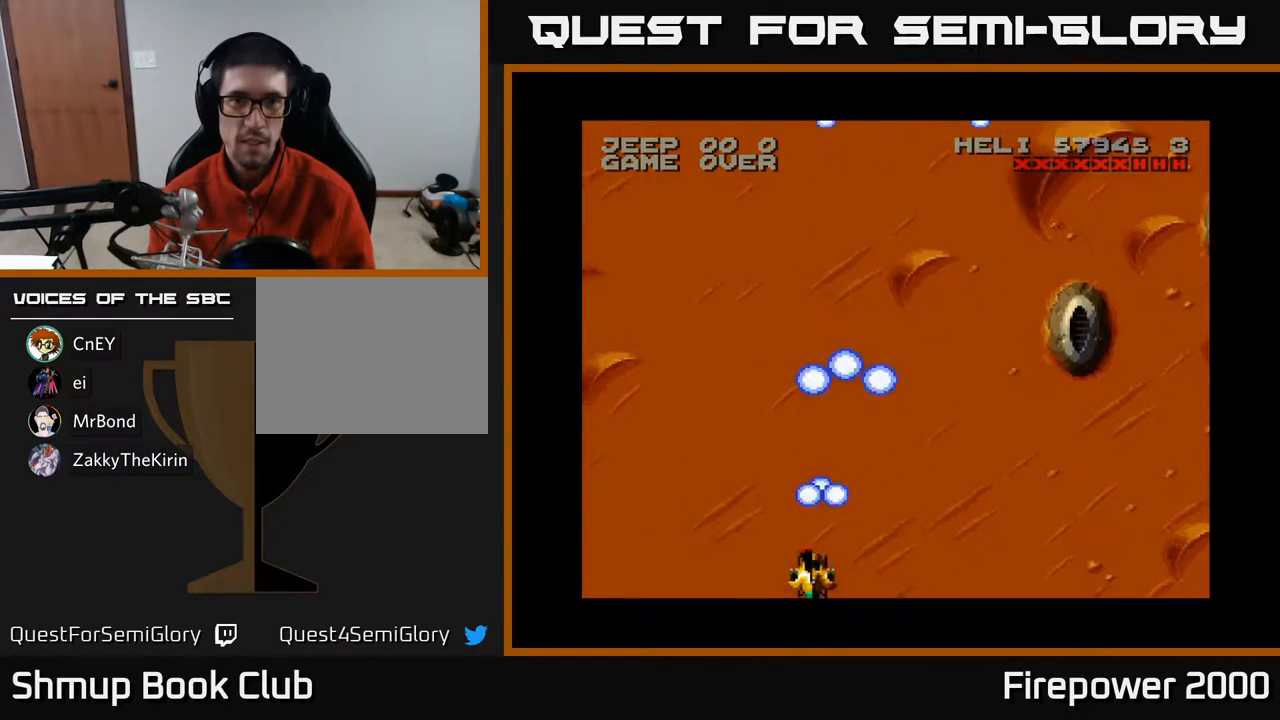
{"buttons": ["A", "DPAD_LEFT"], "events": []}
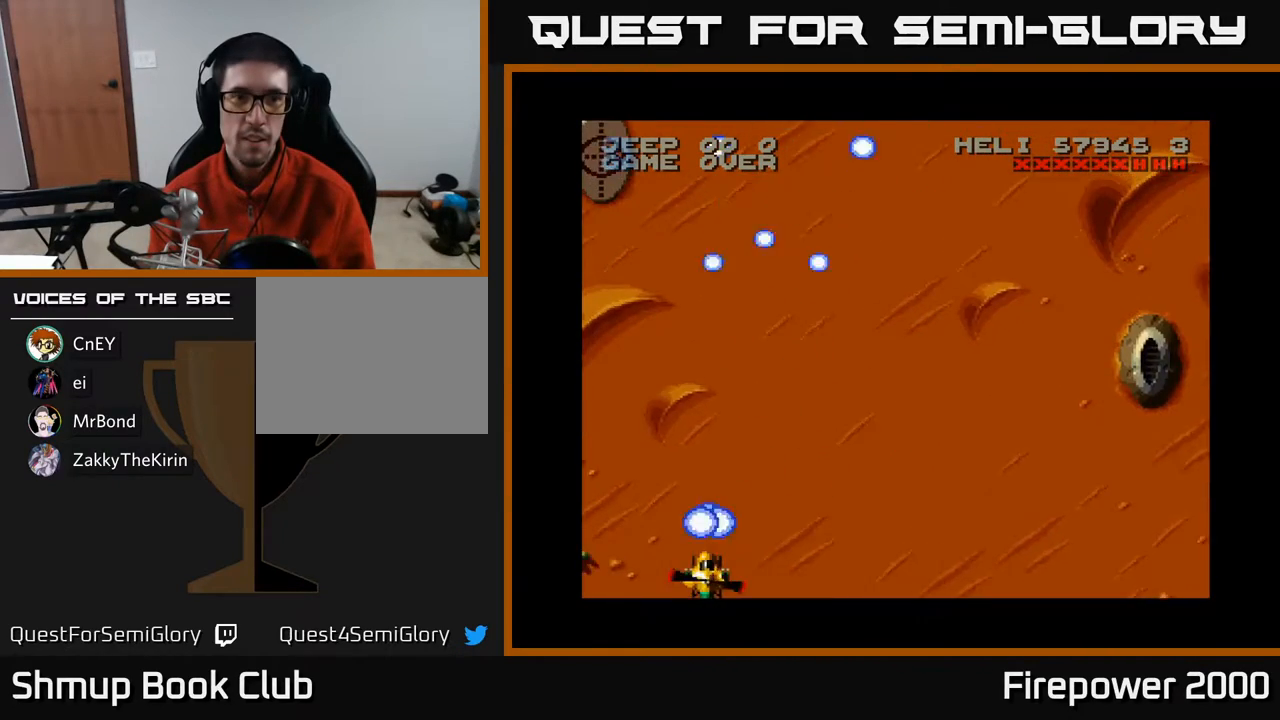
{"buttons": ["A", "DPAD_LEFT"], "events": []}
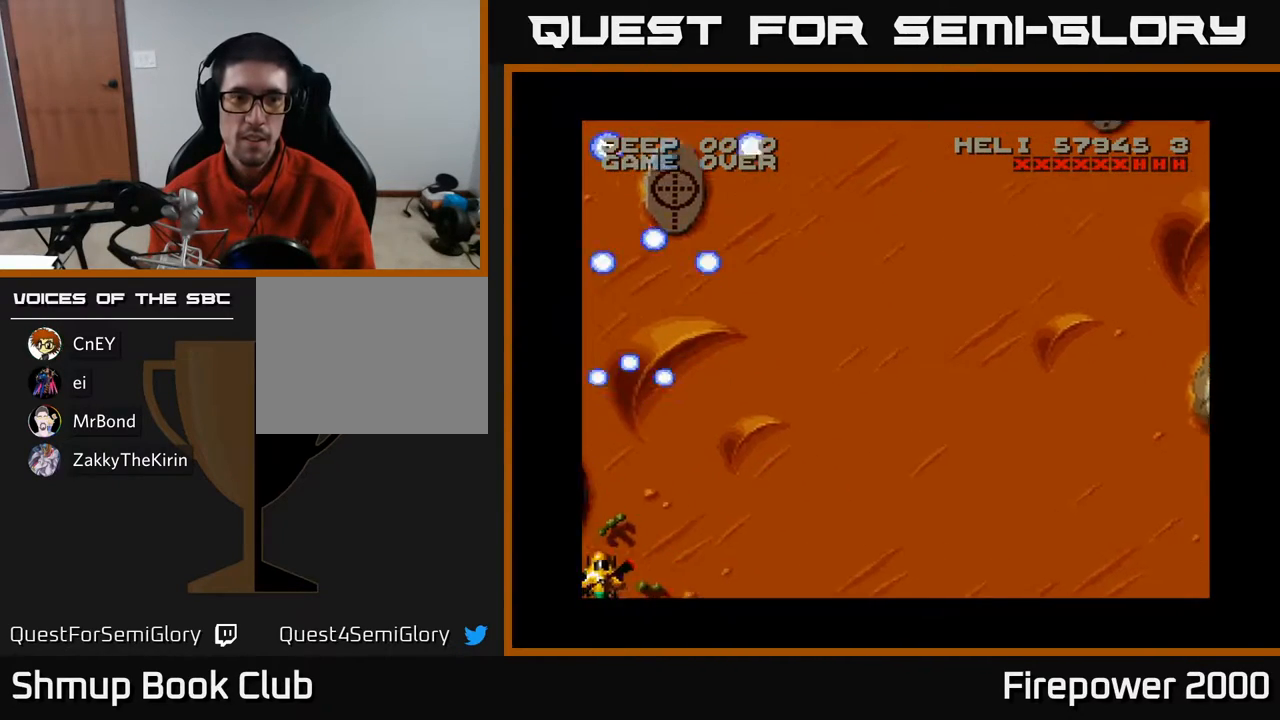
{"buttons": ["A"], "events": [[367, "DPAD_LEFT", "up"]]}
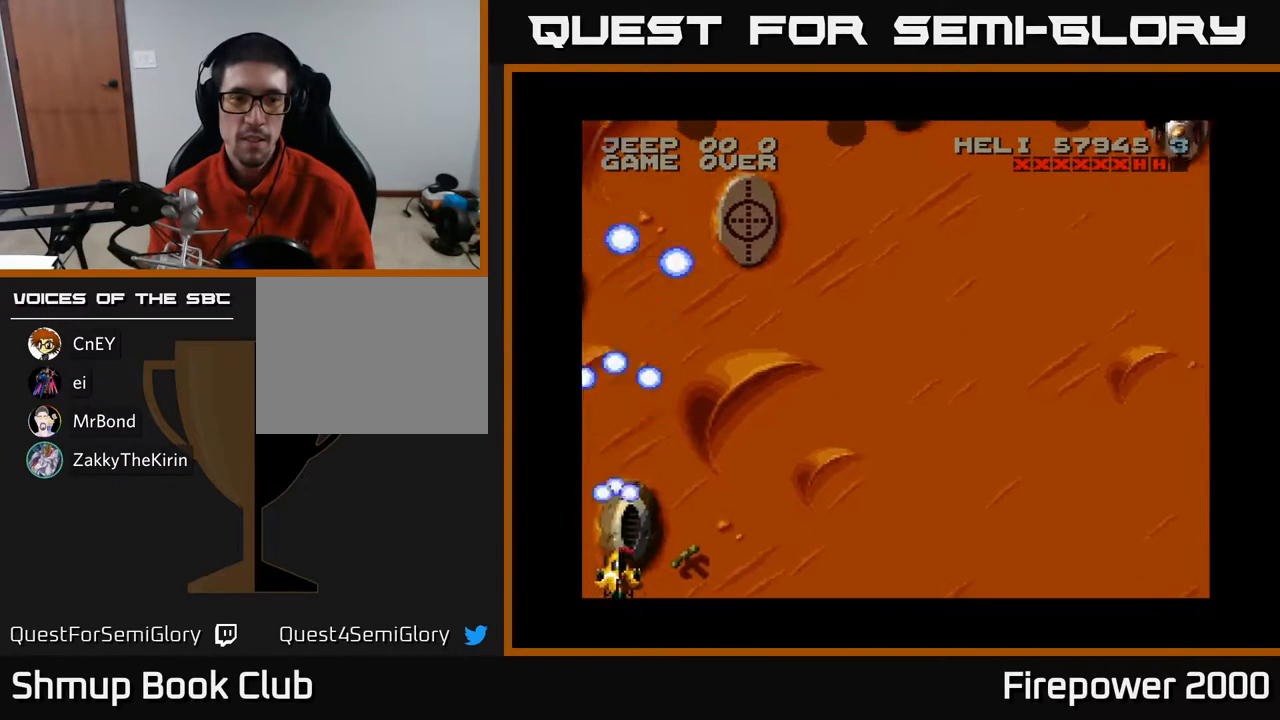
{"buttons": ["A", "DPAD_RIGHT"], "events": [[217, "DPAD_RIGHT", "down"]]}
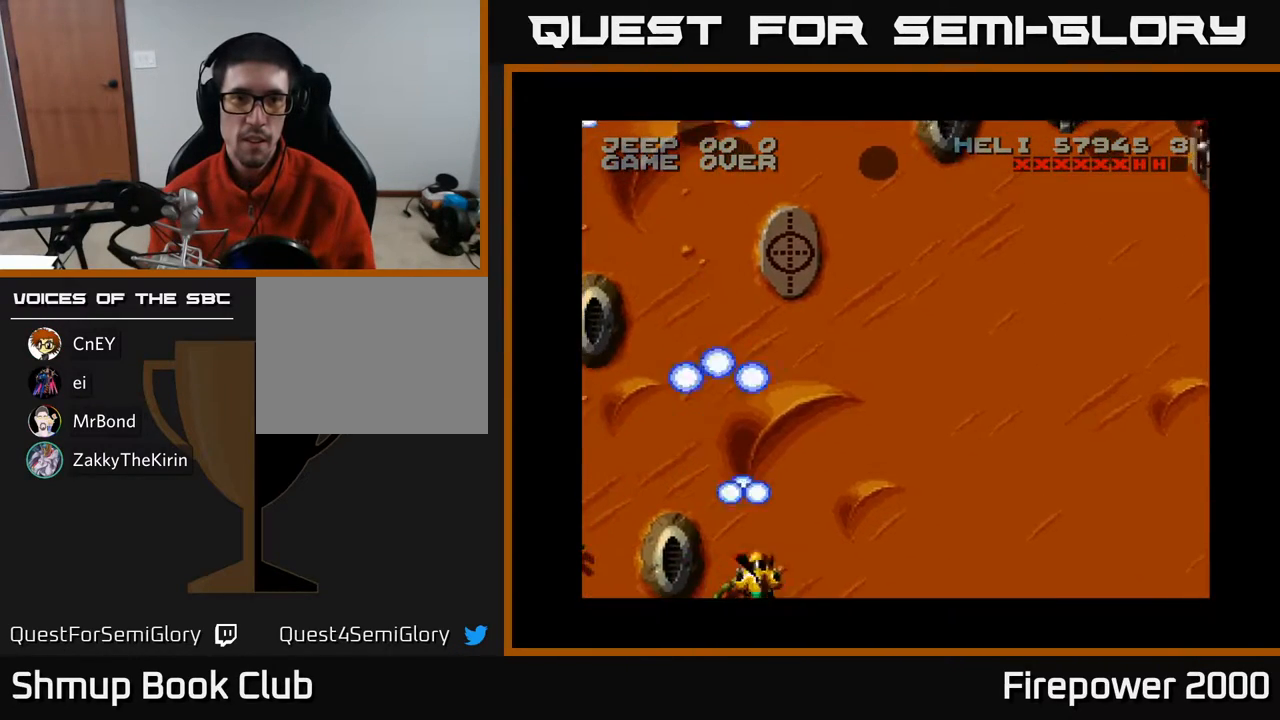
{"buttons": ["A", "DPAD_UP"], "events": [[133, "DPAD_UP", "down"], [150, "DPAD_RIGHT", "up"]]}
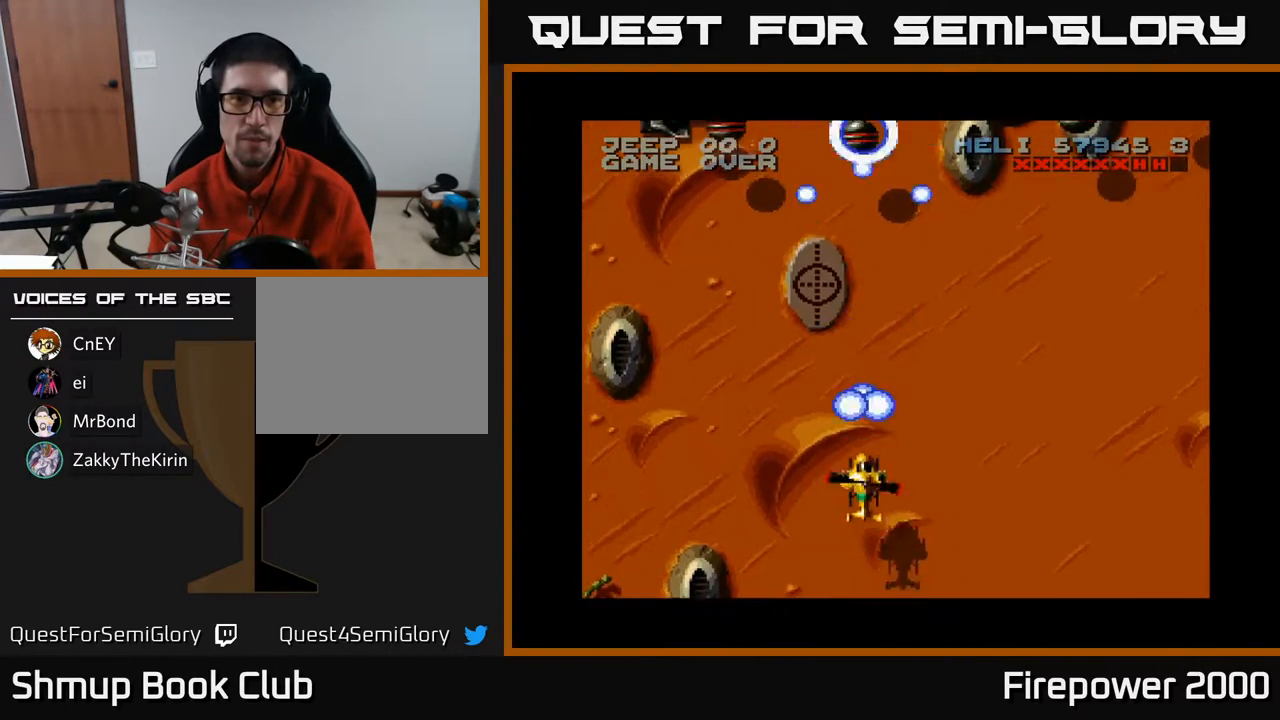
{"buttons": ["A", "DPAD_UP"], "events": [[17, "DPAD_LEFT", "down"], [200, "DPAD_LEFT", "up"]]}